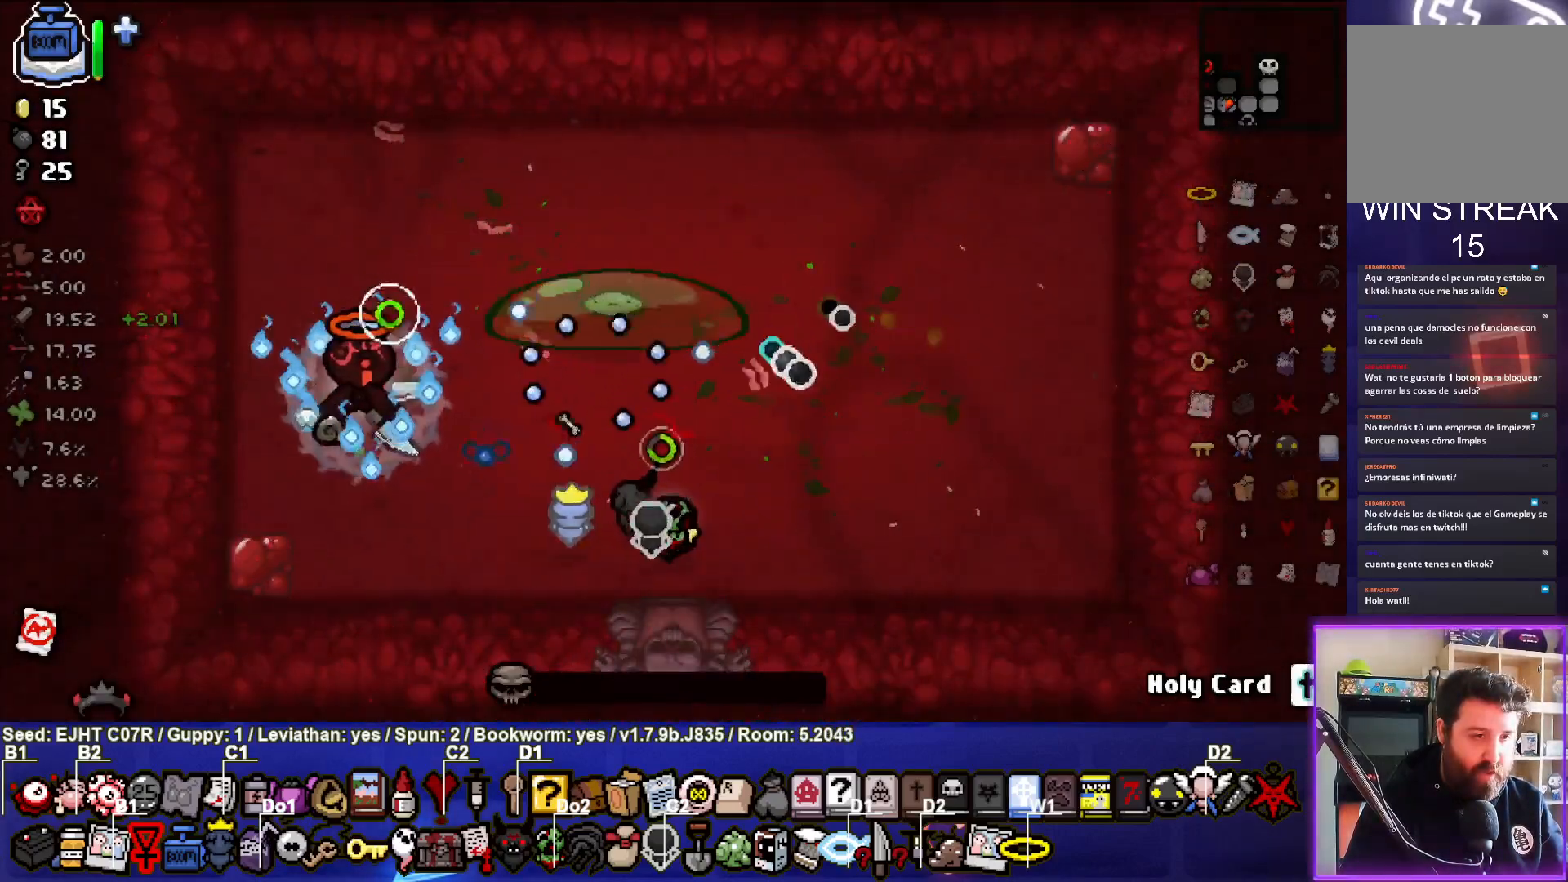
Gameplay with a controller (PlayStation layout); each line is a JSON object with the inputs held at the frame after it. "events" lists button and stick changes between this image and that frame as [ms after this image, input, new state], when the widget could be followed in between.
{"buttons": [], "left_stick": "down-left", "right_stick": "right", "events": [[133, "left_stick", "up-left"], [300, "left_stick", "right"], [433, "left_stick", "center"], [483, "left_stick", "down-left"]]}
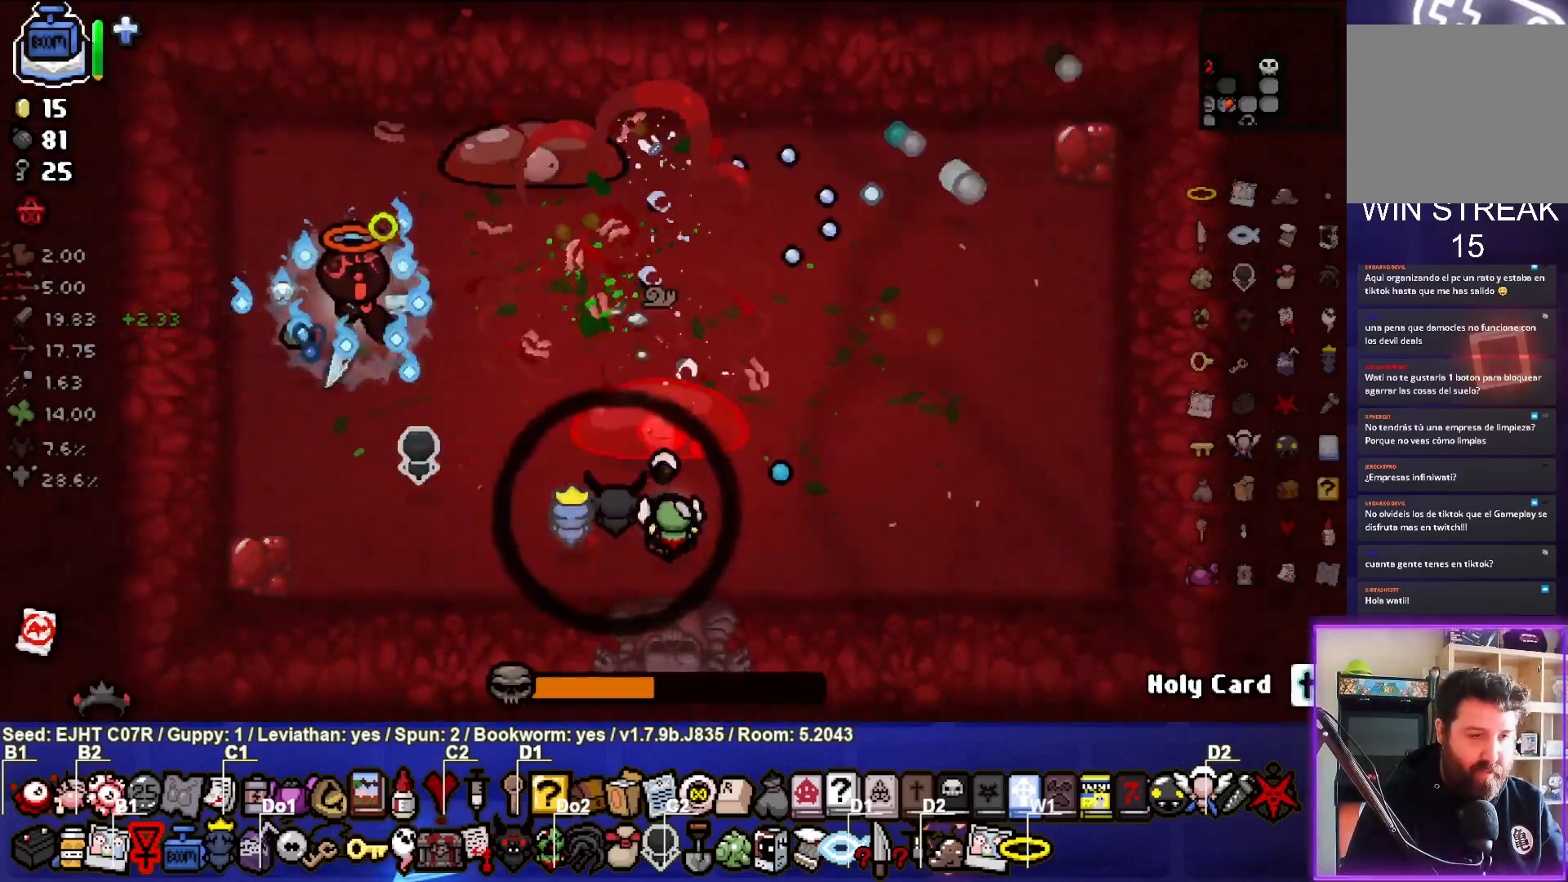
{"buttons": ["L2"], "left_stick": "down", "right_stick": "right", "events": [[33, "right_stick", "up-right"], [117, "left_stick", "center"], [167, "right_stick", "right"], [217, "left_stick", "down"], [383, "L2", "down"], [383, "left_stick", "down-right"], [500, "left_stick", "down"]]}
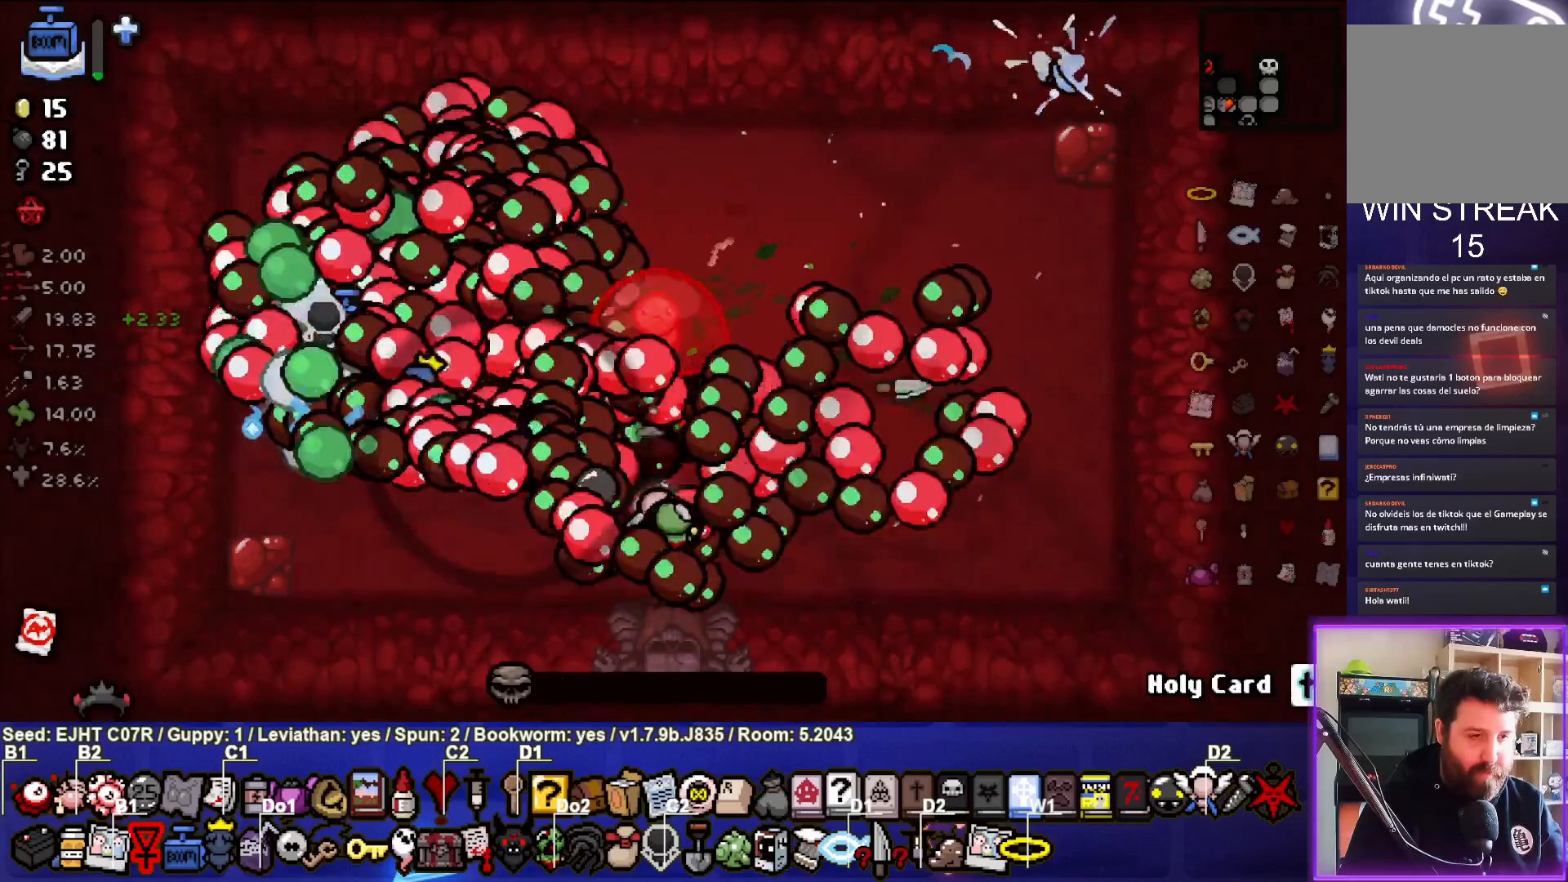
{"buttons": [], "left_stick": "up-left", "right_stick": "right", "events": [[33, "L2", "up"], [183, "left_stick", "right"], [333, "left_stick", "left"], [483, "left_stick", "up-left"]]}
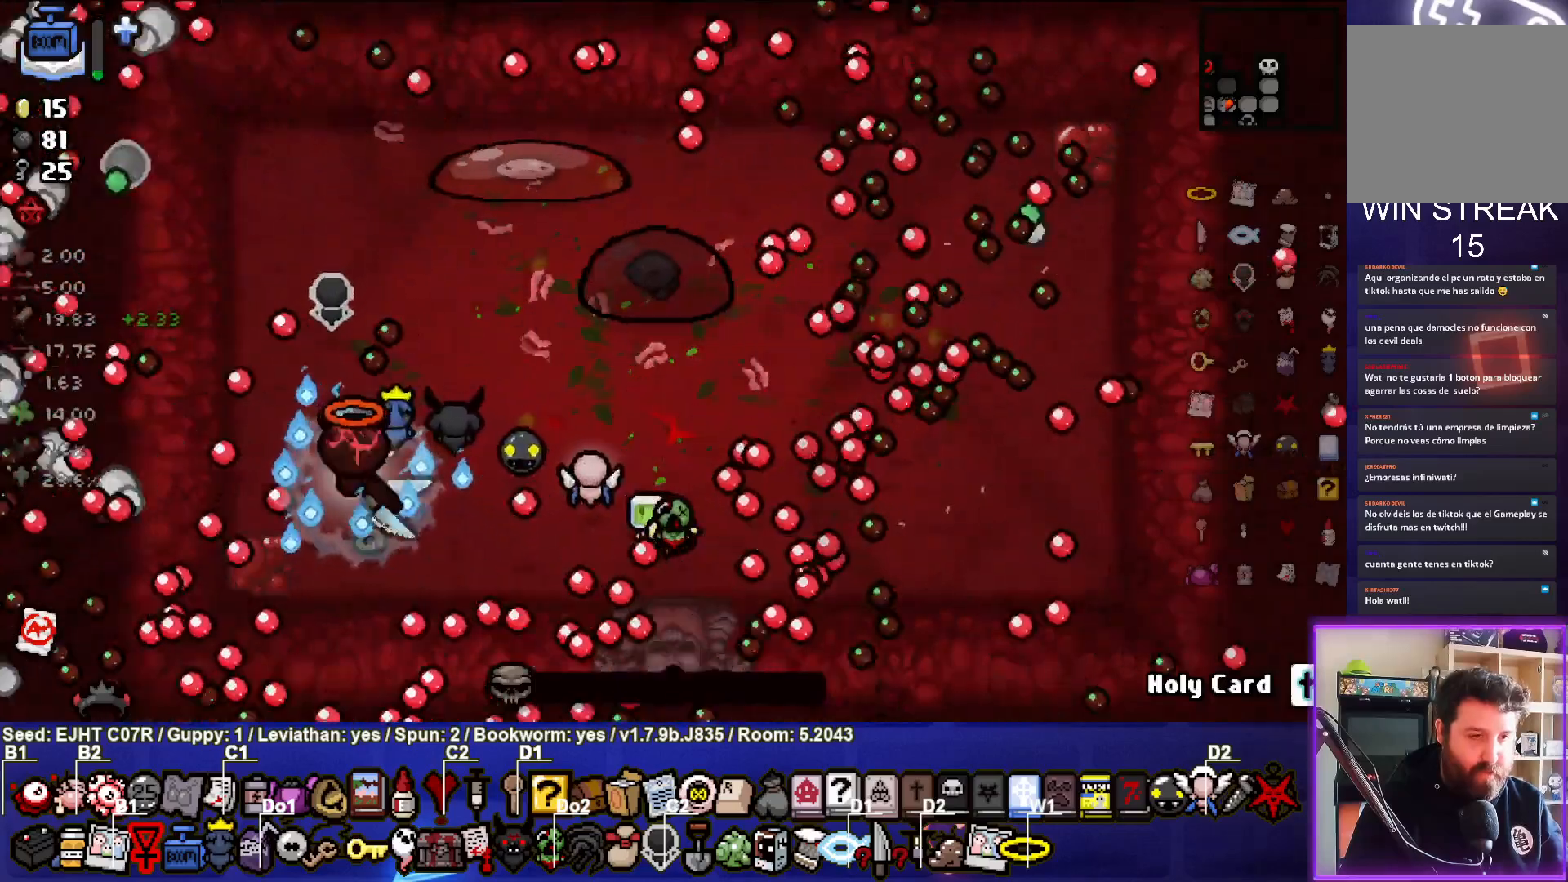
{"buttons": [], "left_stick": "up-left", "right_stick": "right", "events": [[133, "left_stick", "center"], [217, "left_stick", "up-left"]]}
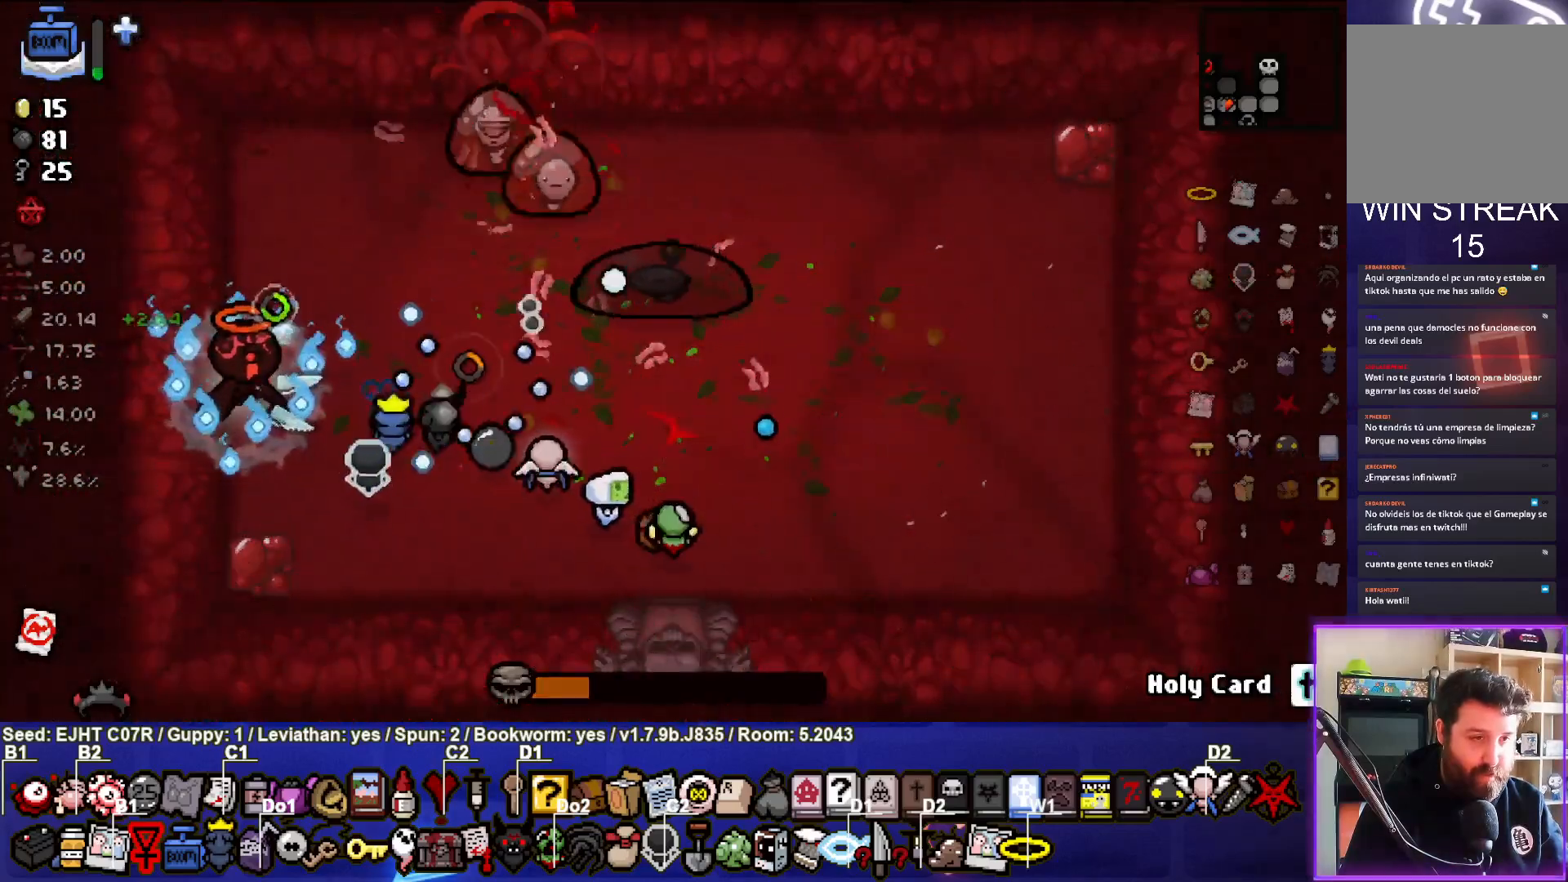
{"buttons": [], "left_stick": "down", "right_stick": "center", "events": [[267, "left_stick", "center"], [300, "right_stick", "center"], [350, "left_stick", "down"]]}
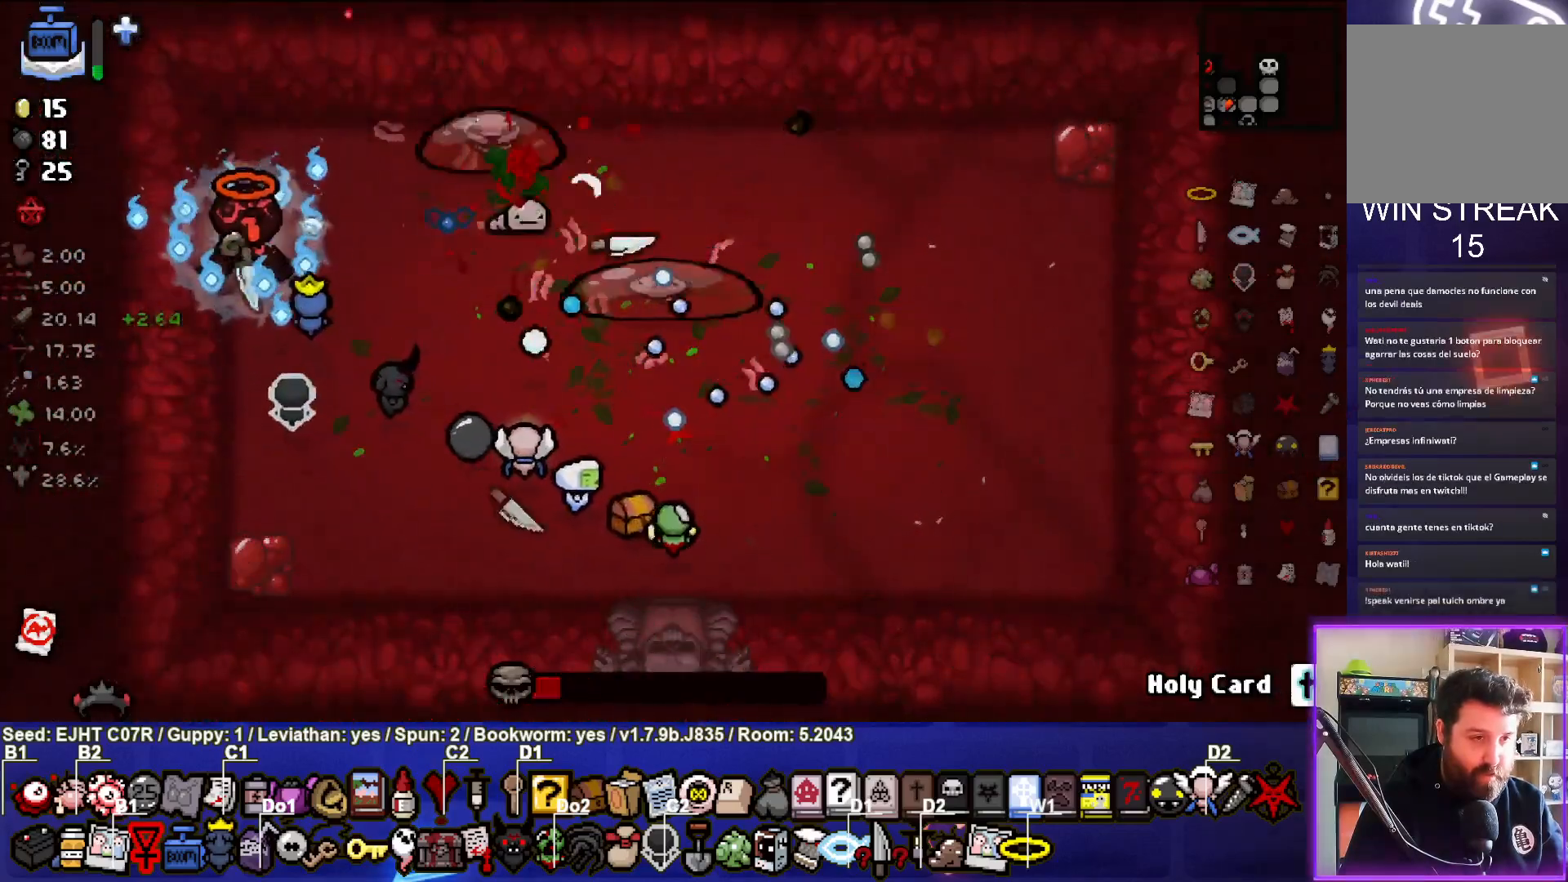
{"buttons": [], "left_stick": "down", "right_stick": "right", "events": [[17, "left_stick", "center"], [83, "right_stick", "right"], [100, "left_stick", "down"], [267, "left_stick", "center"], [383, "left_stick", "down"]]}
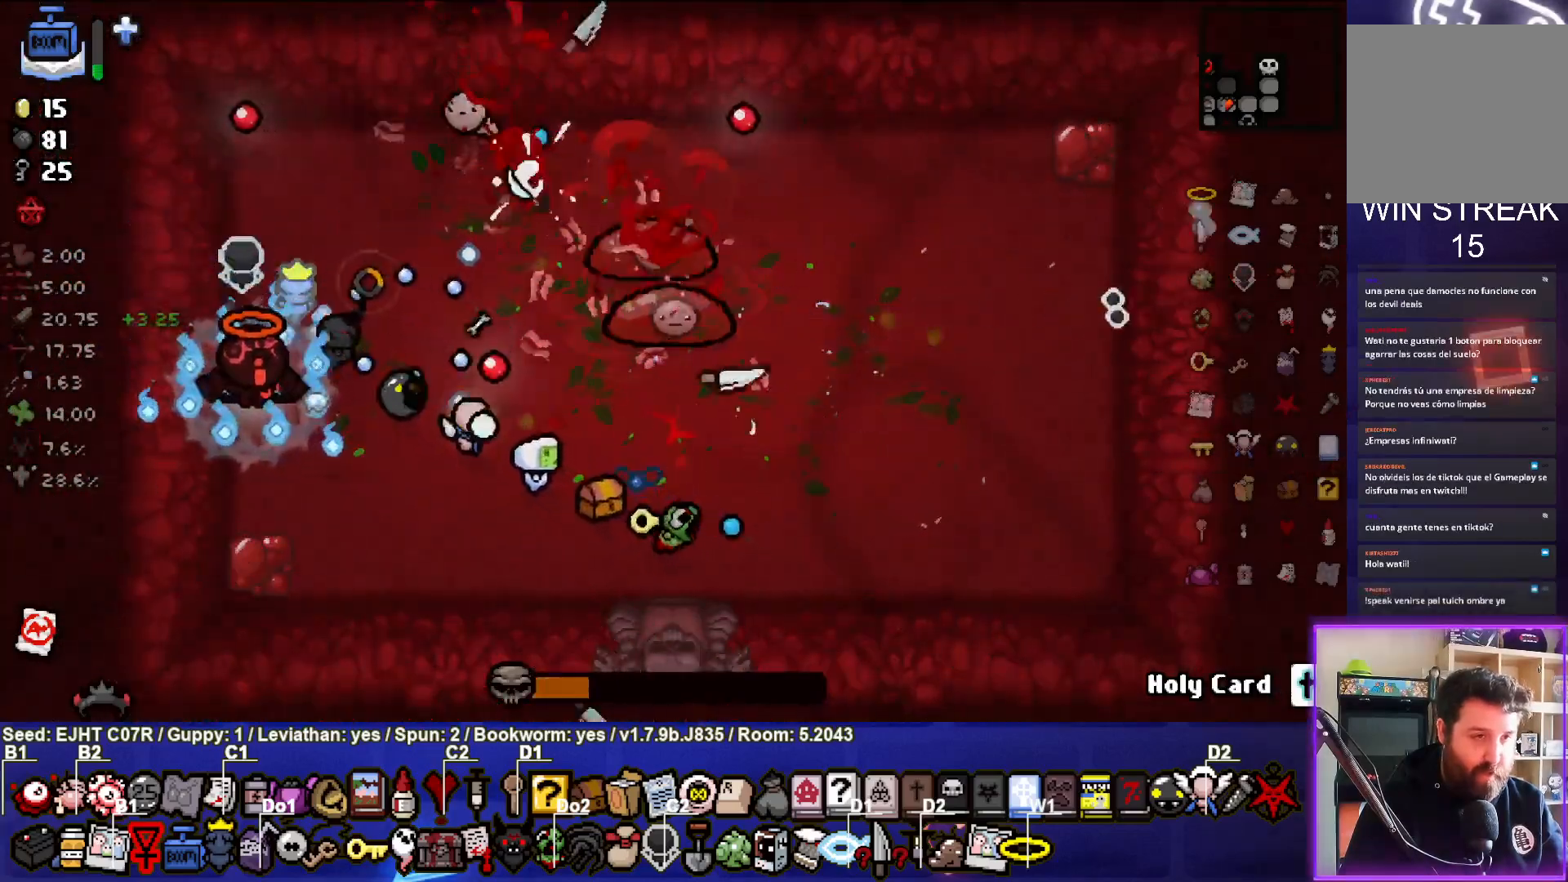
{"buttons": [], "left_stick": "up", "right_stick": "right", "events": [[100, "left_stick", "down-right"], [250, "left_stick", "center"], [333, "left_stick", "up"]]}
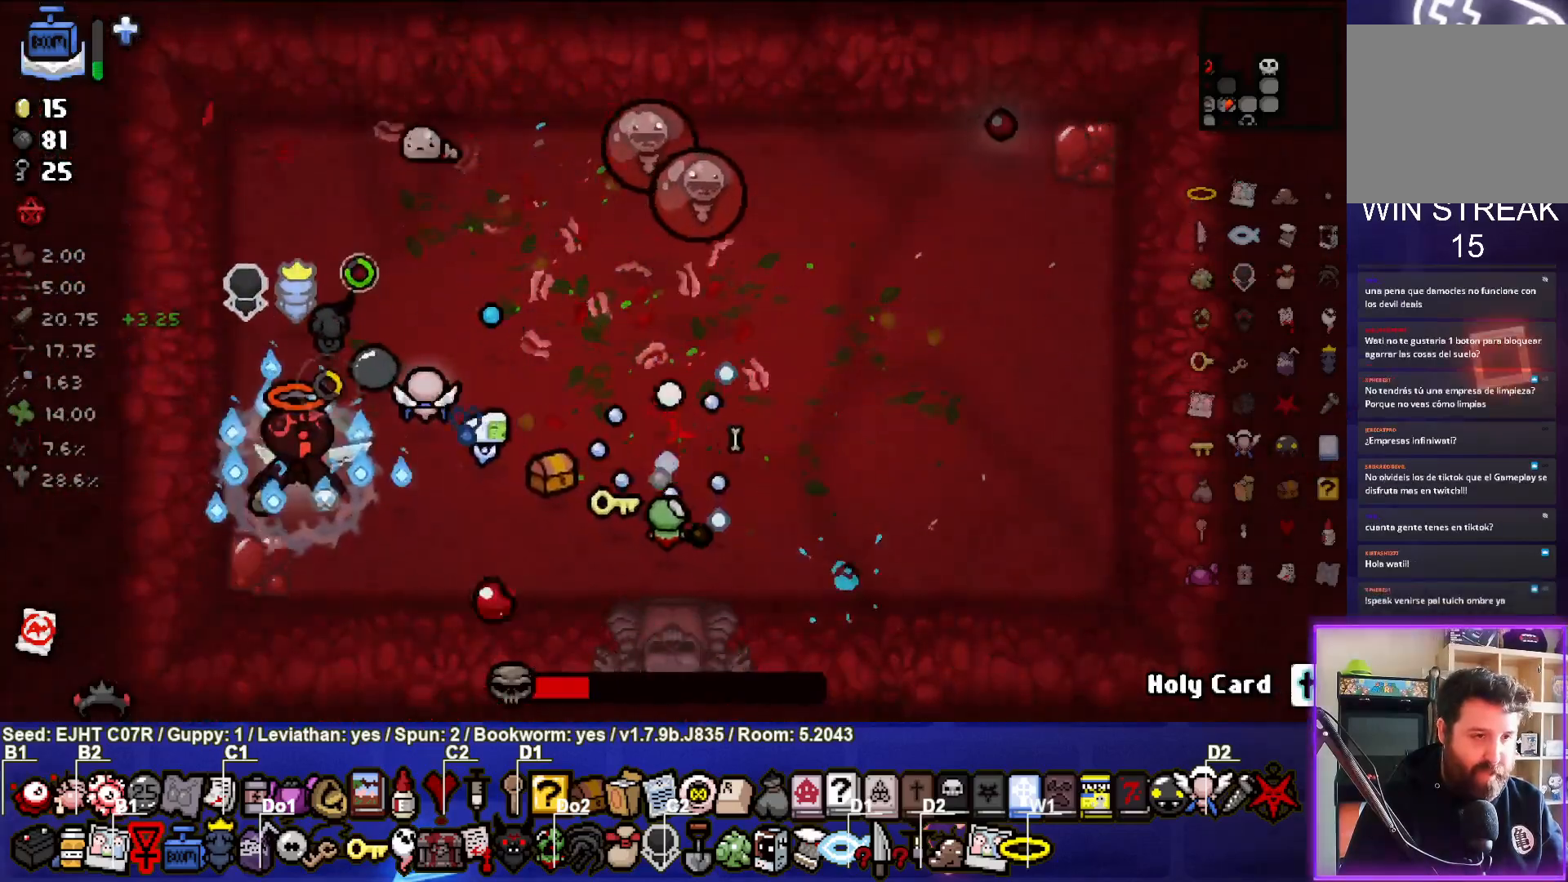
{"buttons": [], "left_stick": "down", "right_stick": "right", "events": [[83, "left_stick", "up-right"], [250, "left_stick", "center"], [300, "left_stick", "down"]]}
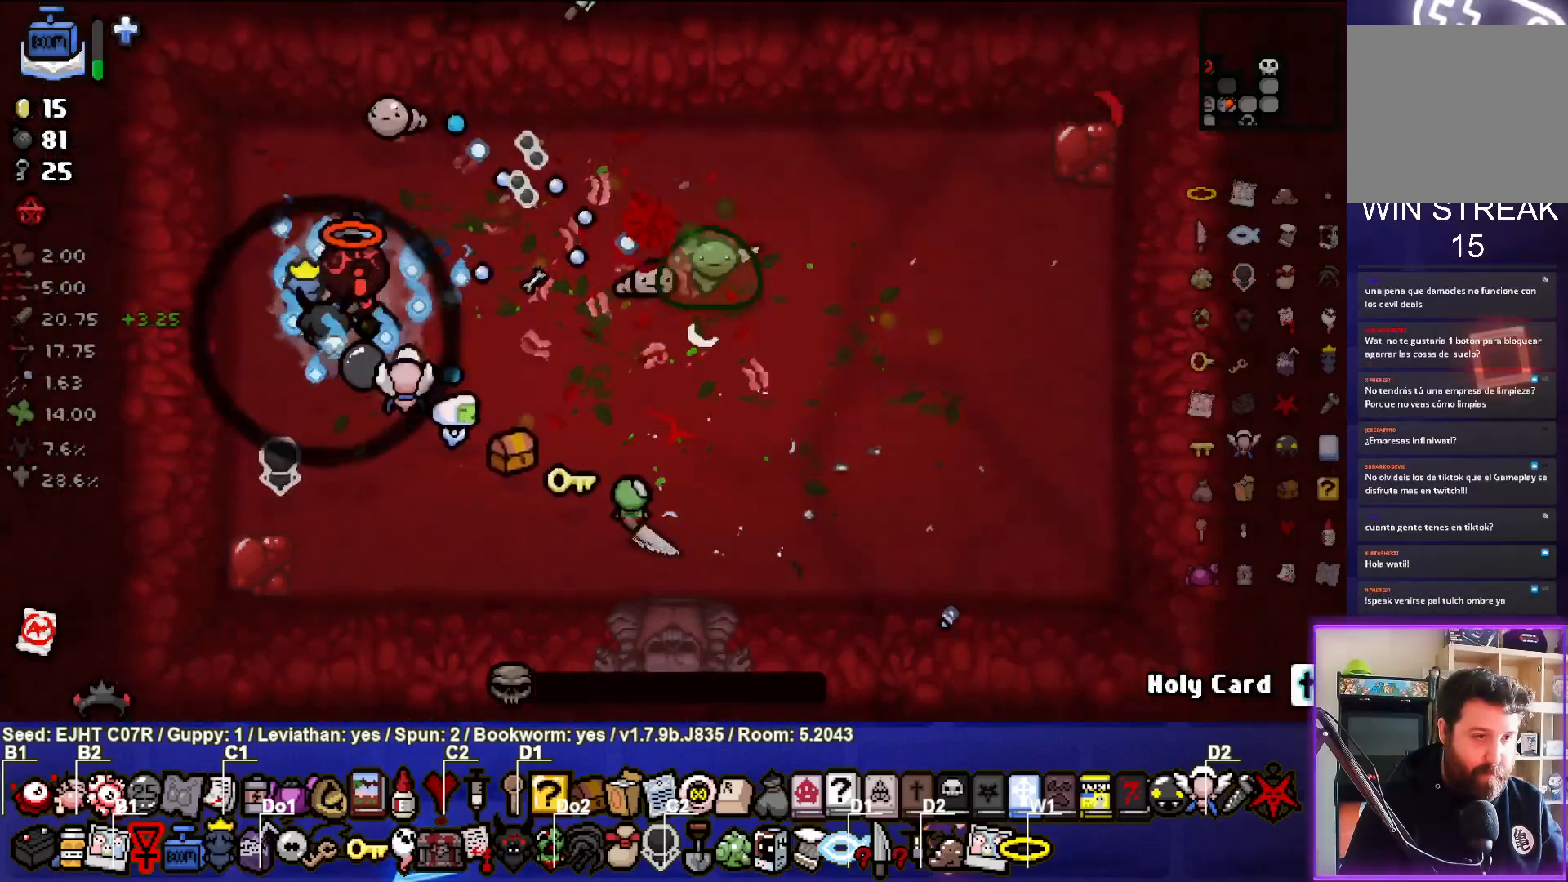
{"buttons": [], "left_stick": "center", "right_stick": "right", "events": [[17, "left_stick", "center"], [100, "left_stick", "down"], [250, "left_stick", "center"], [367, "left_stick", "down"], [483, "left_stick", "center"]]}
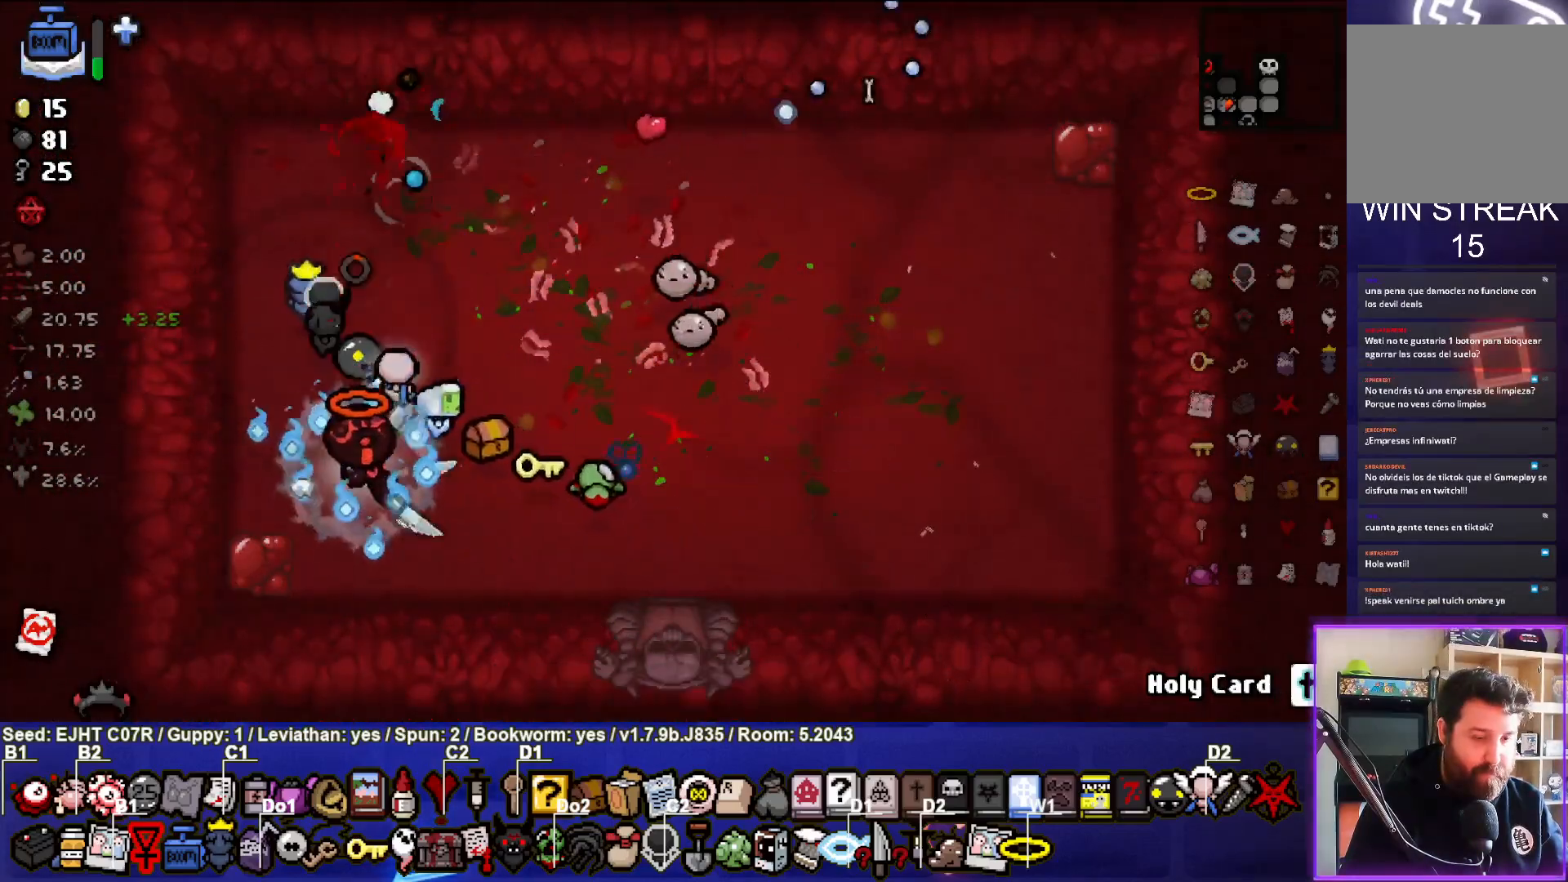
{"buttons": [], "left_stick": "up-right", "right_stick": "center", "events": [[50, "left_stick", "right"], [133, "left_stick", "up-right"], [417, "right_stick", "center"]]}
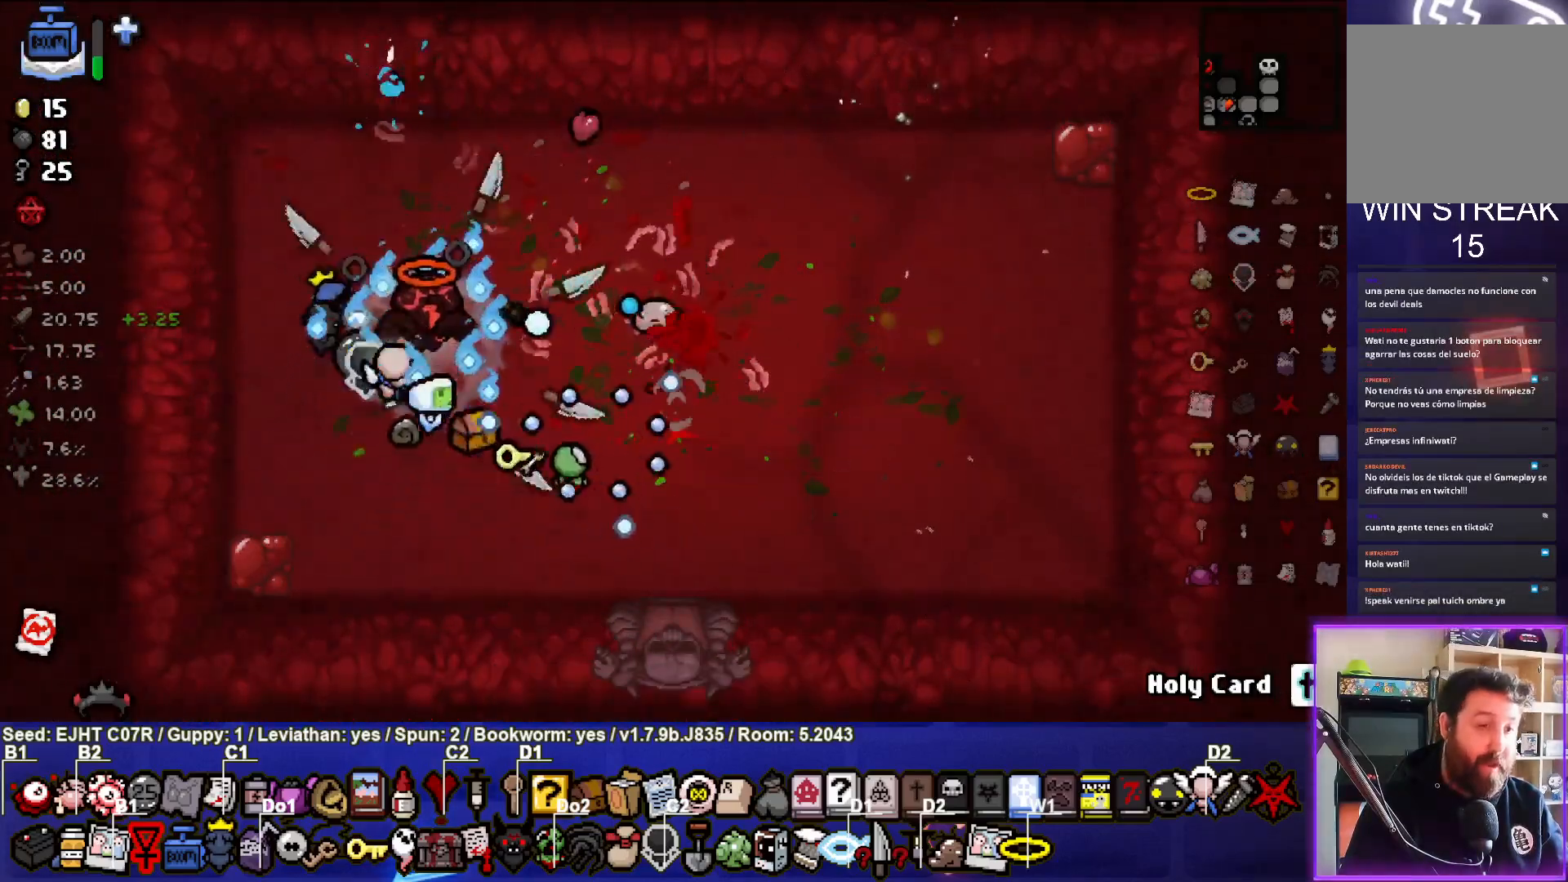
{"buttons": [], "left_stick": "down", "right_stick": "center", "events": [[17, "left_stick", "left"], [83, "left_stick", "down-left"], [267, "left_stick", "center"], [450, "left_stick", "down"]]}
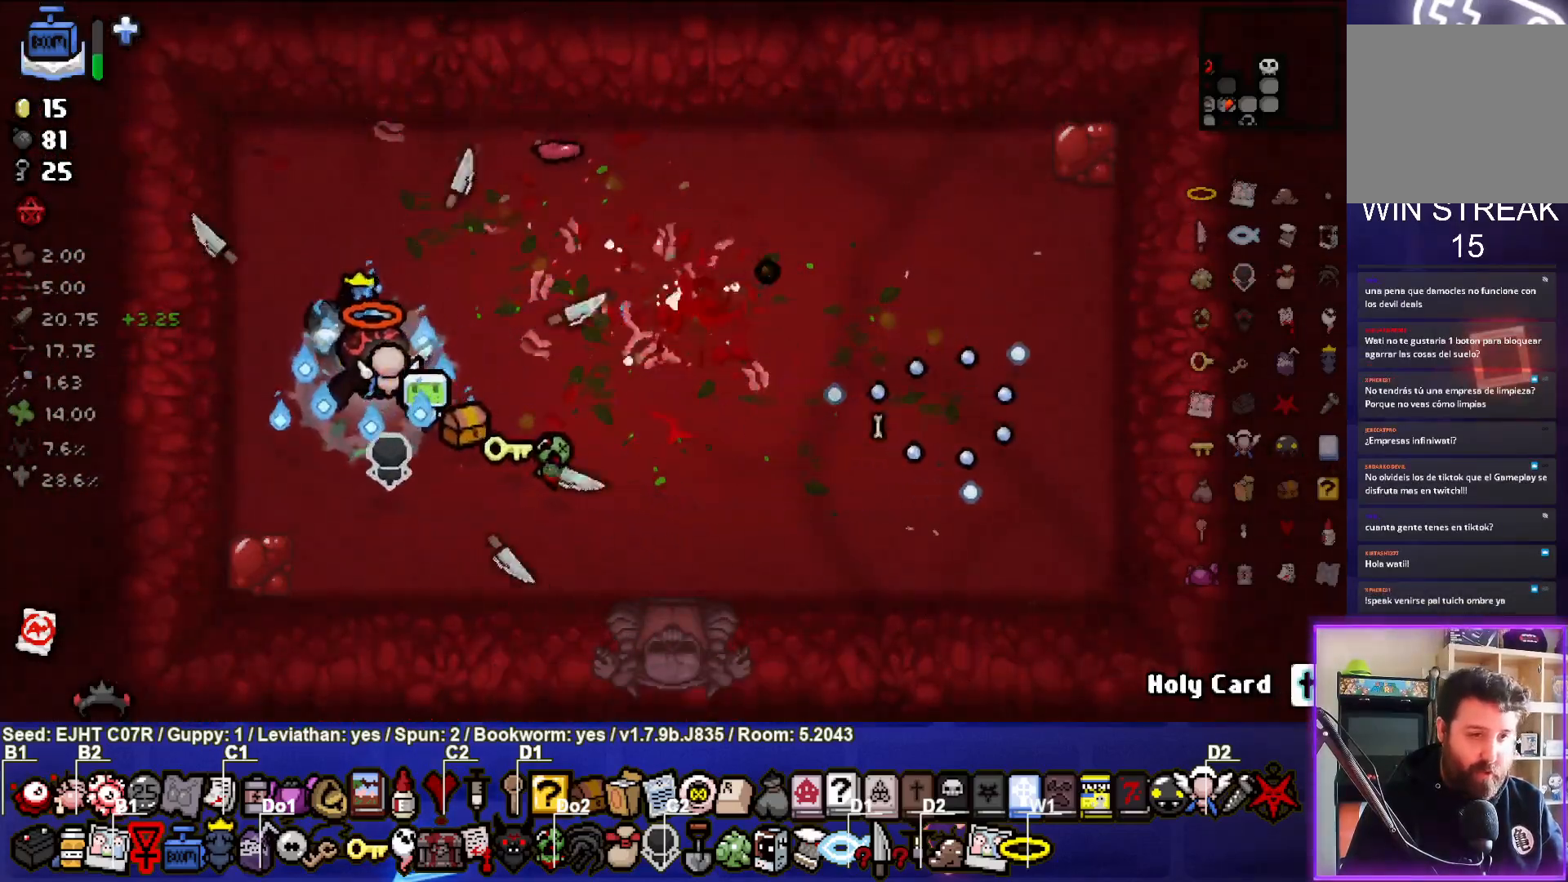
{"buttons": [], "left_stick": "center", "right_stick": "center", "events": [[67, "left_stick", "center"], [283, "left_stick", "up-right"], [500, "left_stick", "center"]]}
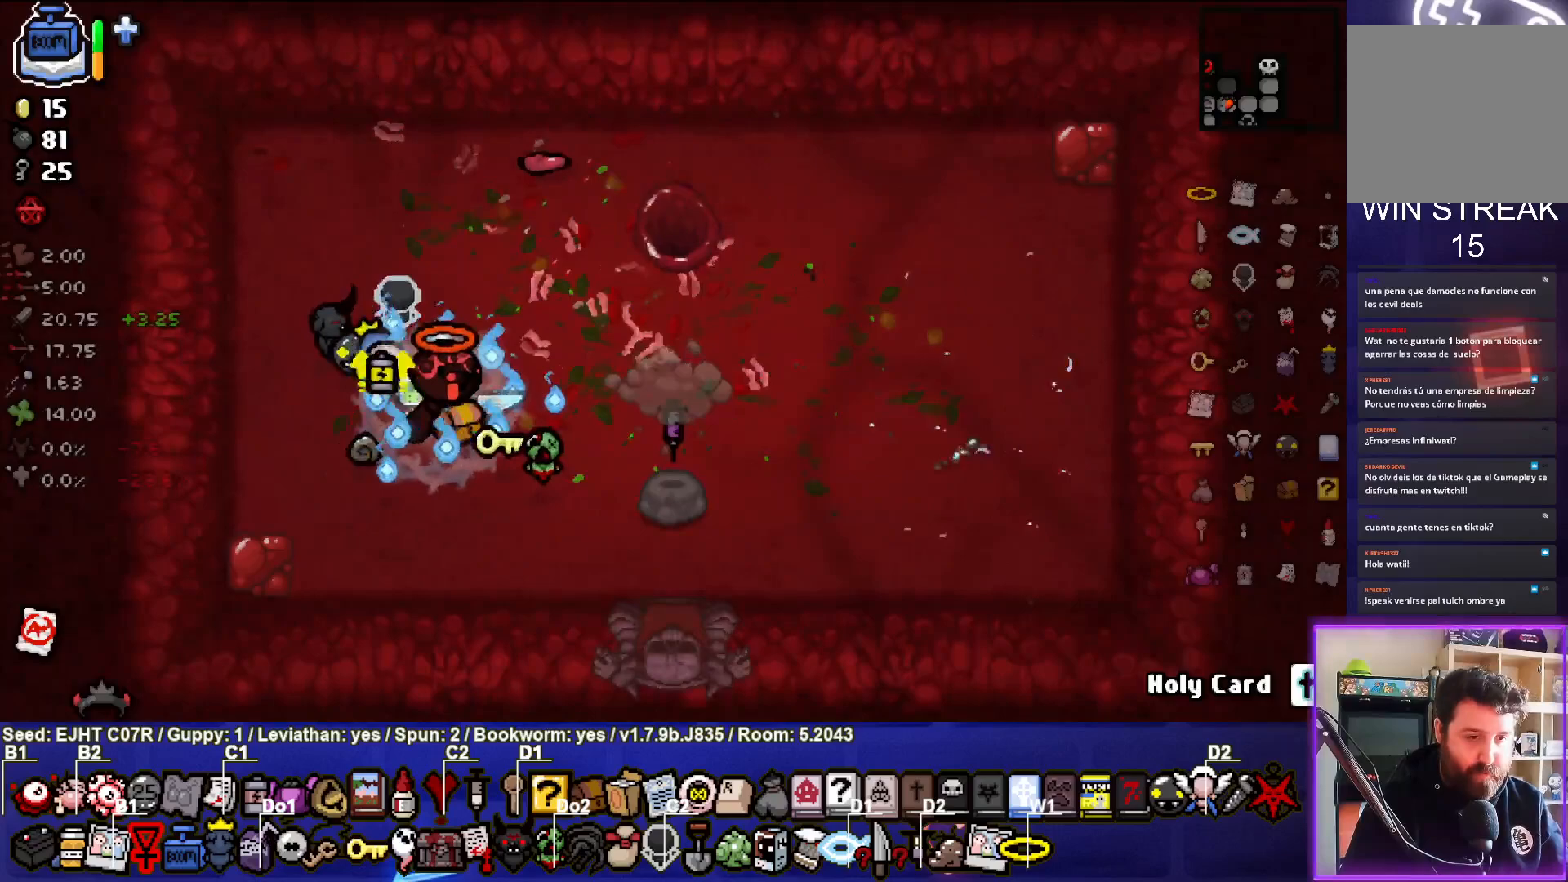
{"buttons": [], "left_stick": "down-right", "right_stick": "center", "events": [[133, "left_stick", "right"], [350, "left_stick", "down-right"]]}
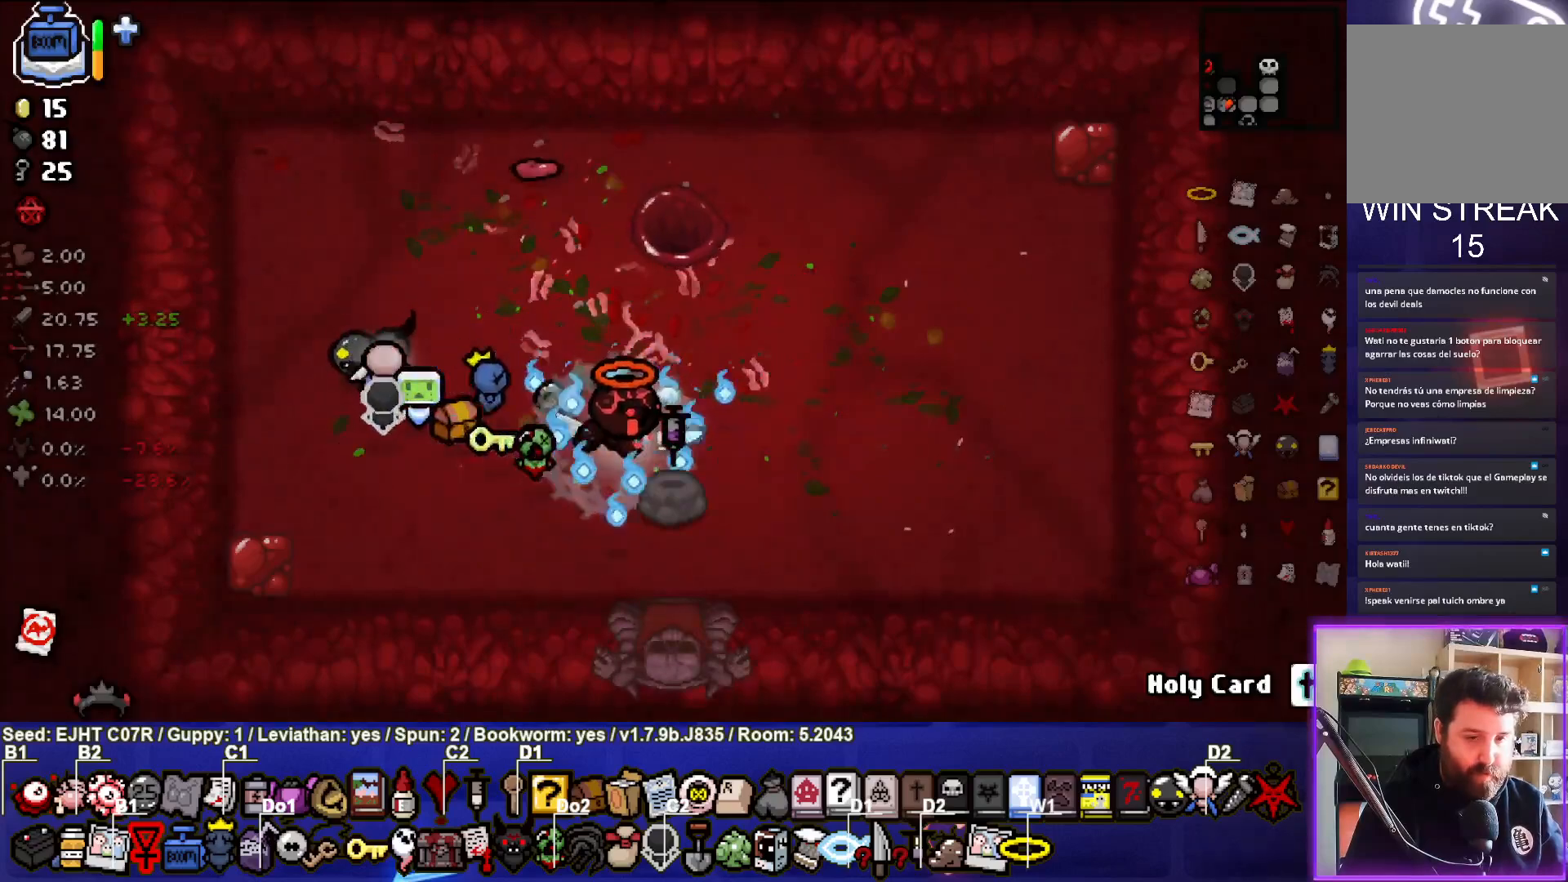
{"buttons": [], "left_stick": "center", "right_stick": "center", "events": [[33, "left_stick", "up-right"], [83, "left_stick", "up"], [233, "left_stick", "center"]]}
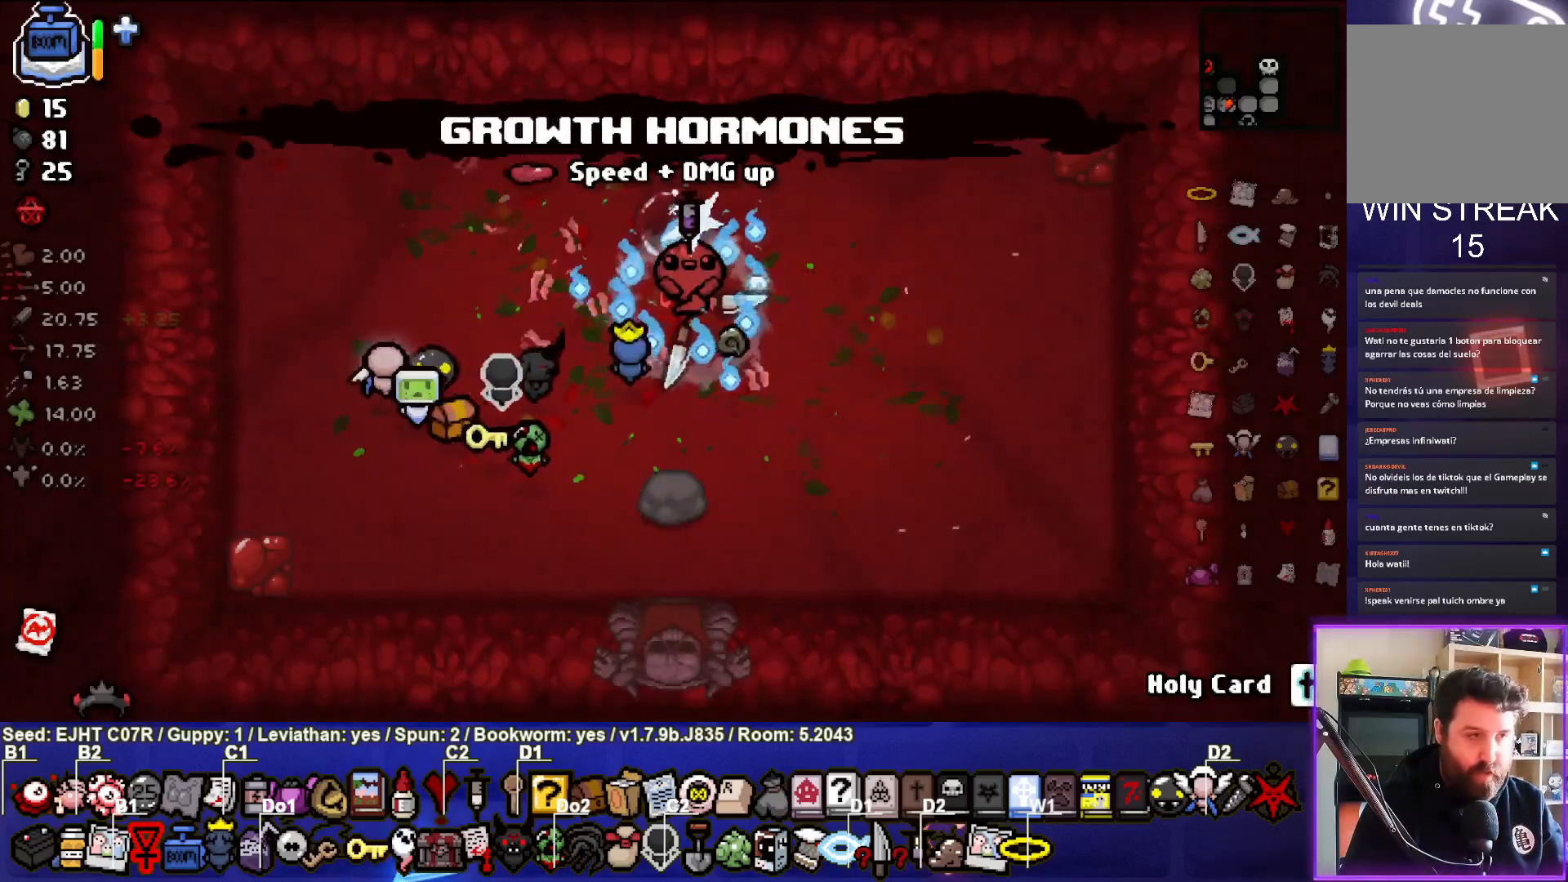
{"buttons": [], "left_stick": "down-left", "right_stick": "center", "events": [[467, "left_stick", "down-left"]]}
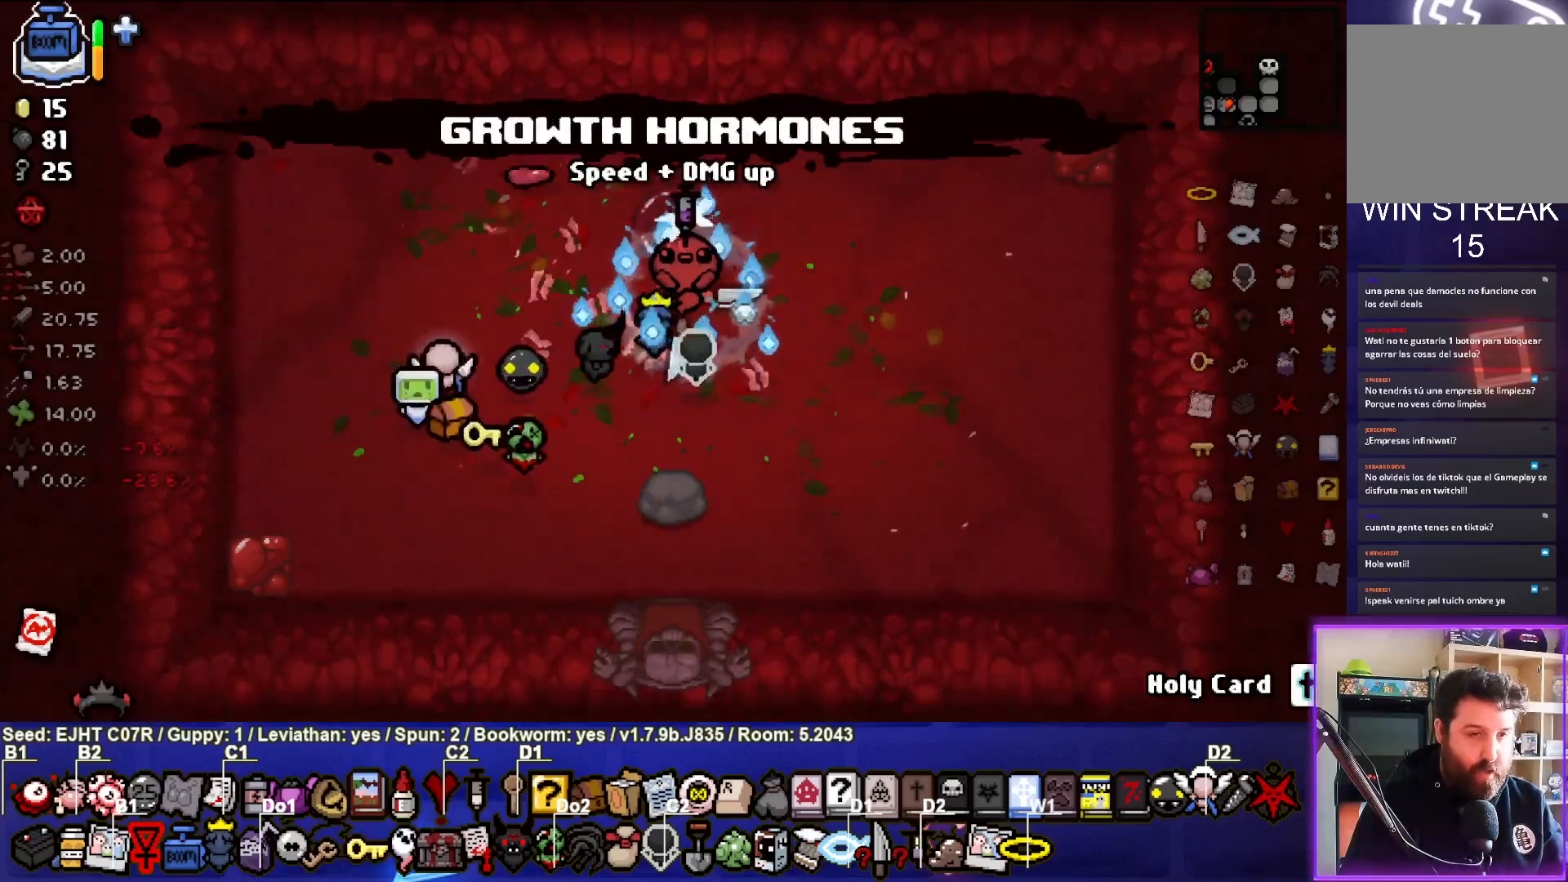
{"buttons": [], "left_stick": "center", "right_stick": "center", "events": [[100, "left_stick", "center"]]}
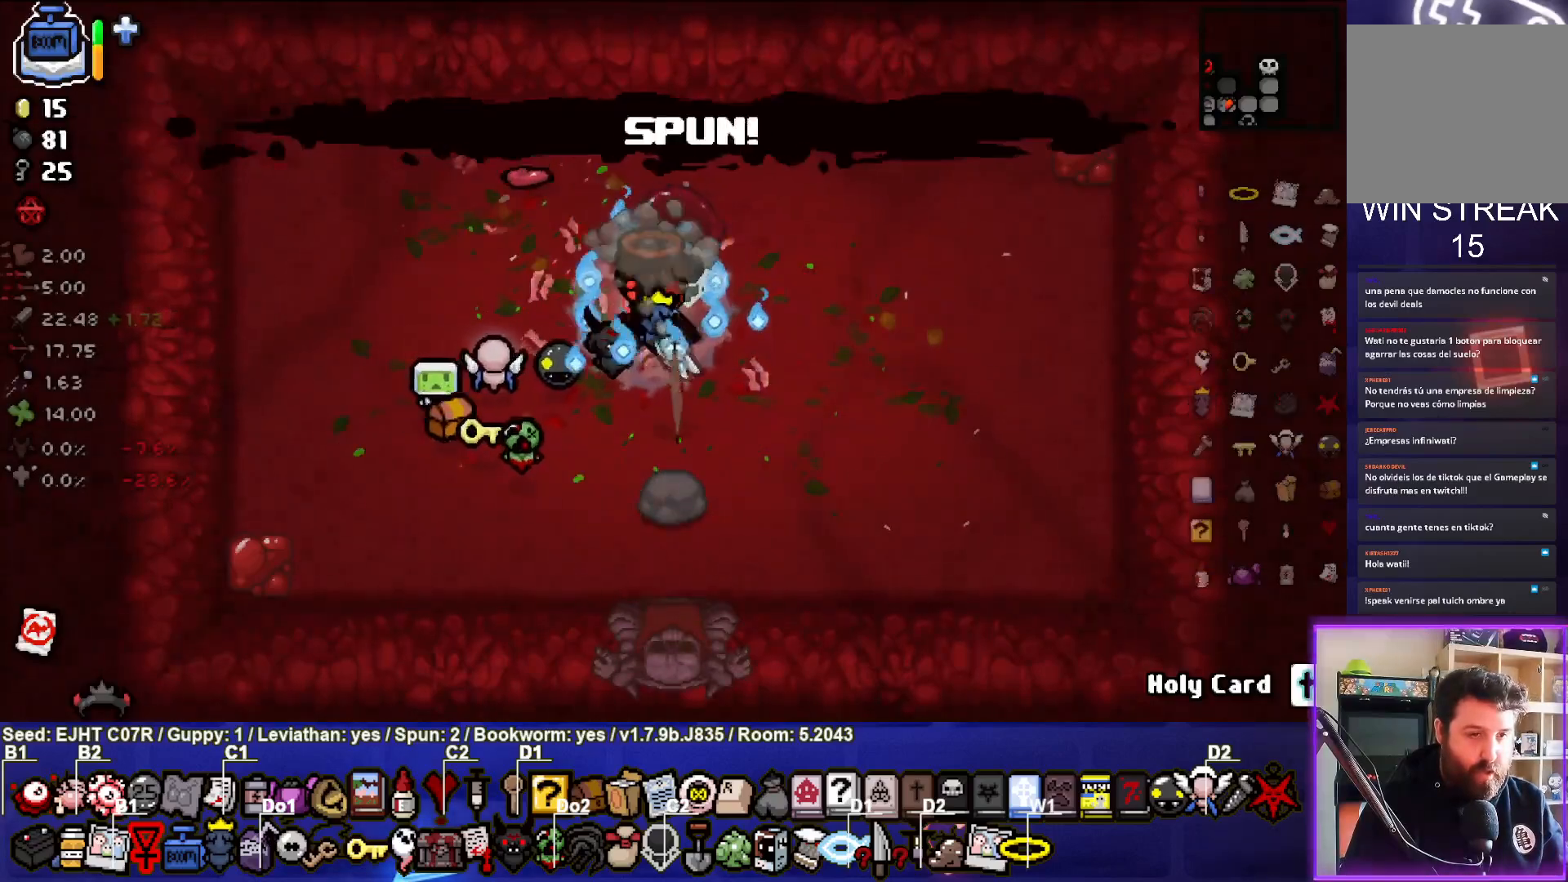
{"buttons": [], "left_stick": "center", "right_stick": "center", "events": []}
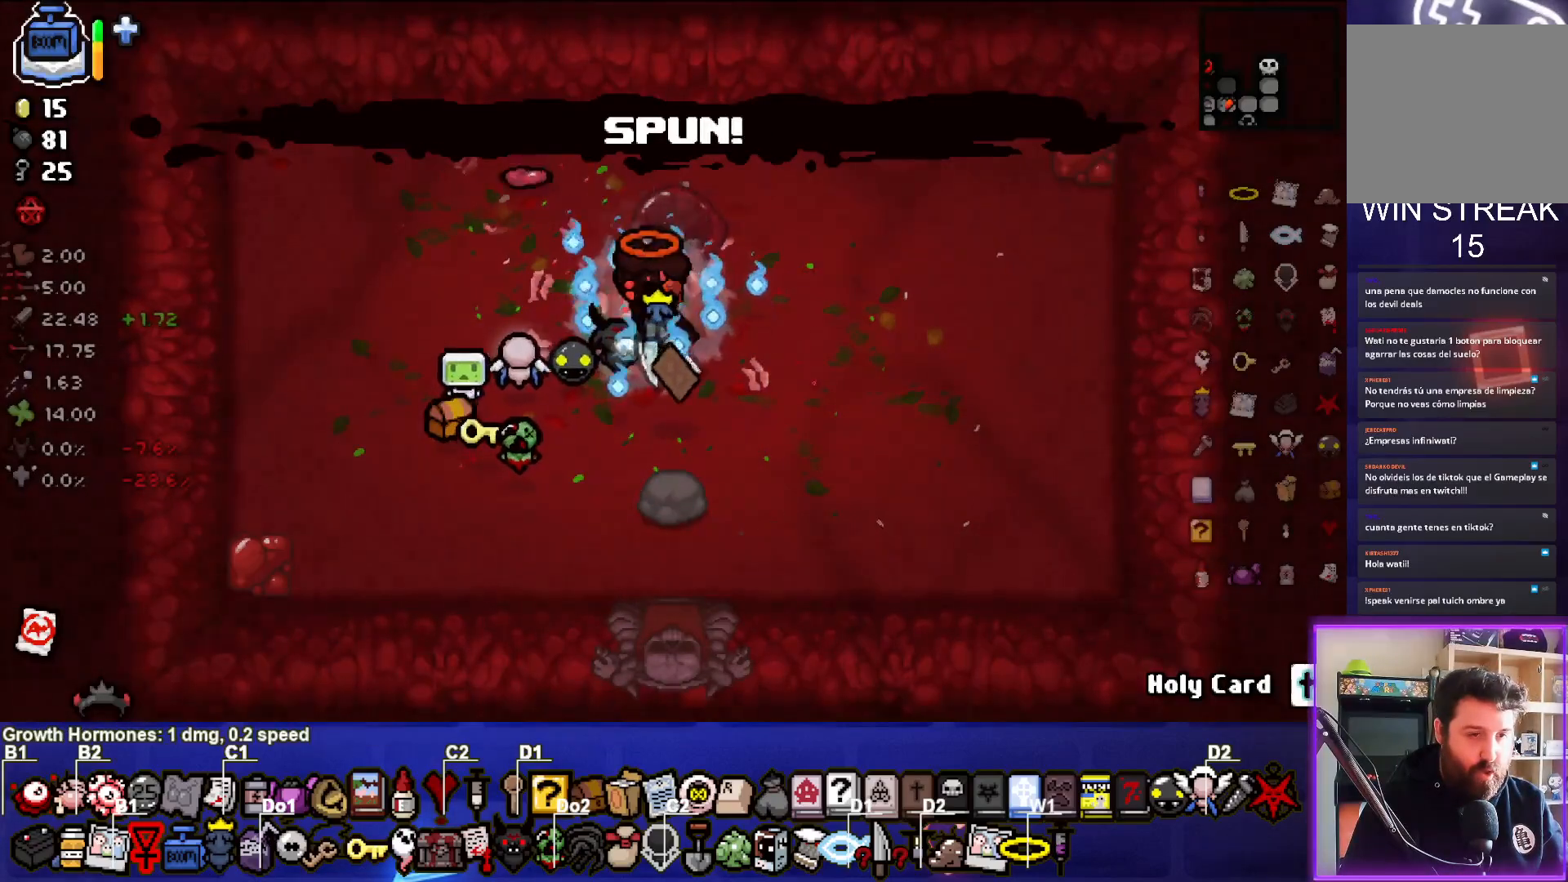
{"buttons": [], "left_stick": "center", "right_stick": "center", "events": []}
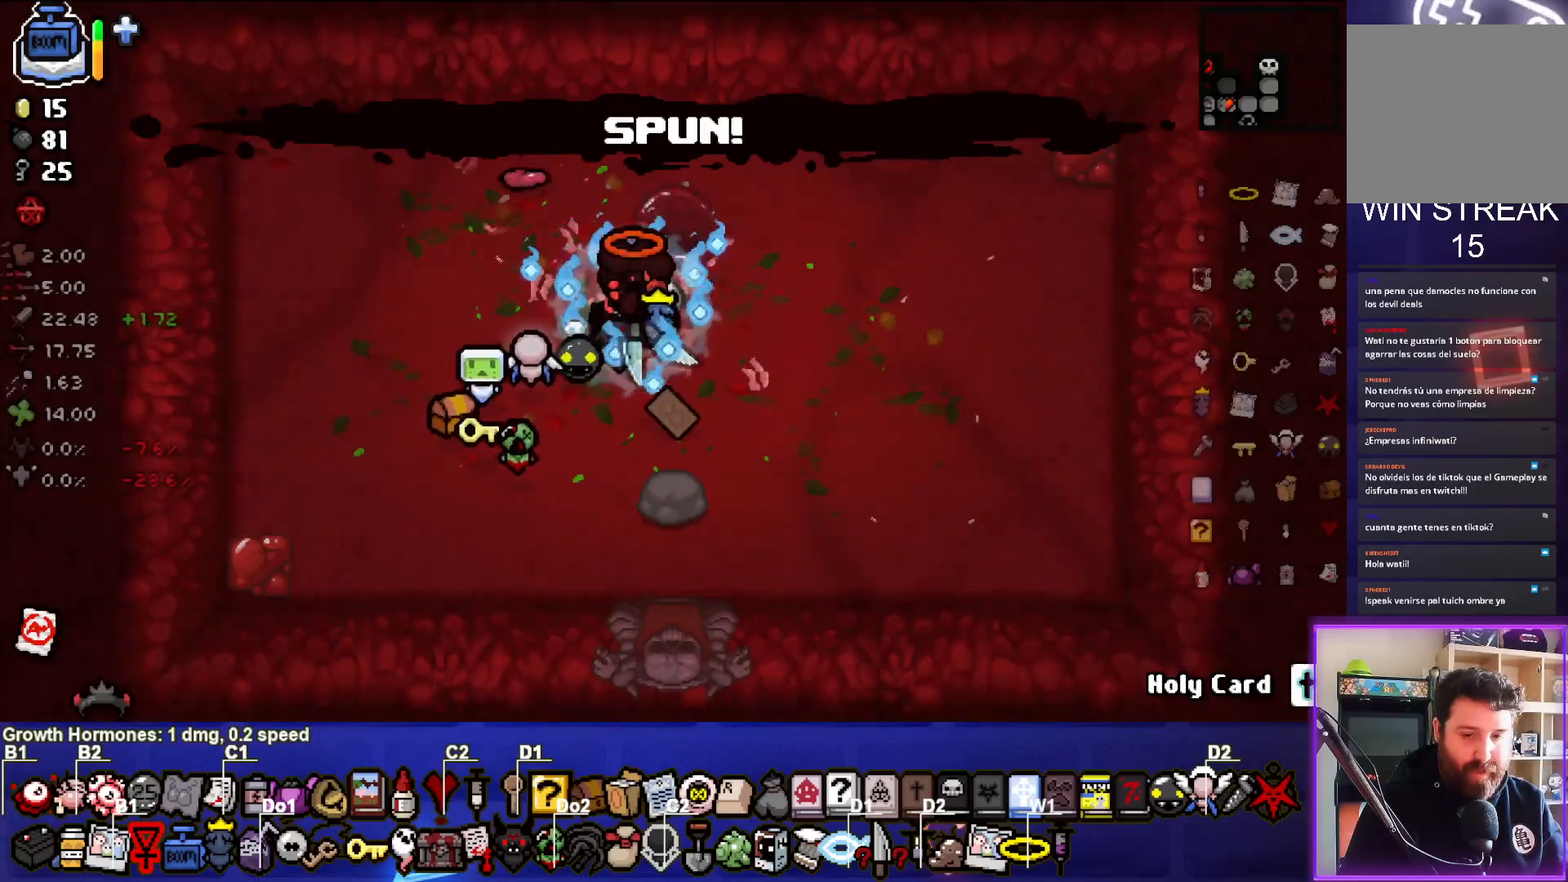
{"buttons": [], "left_stick": "down-right", "right_stick": "center", "events": [[283, "left_stick", "down-right"]]}
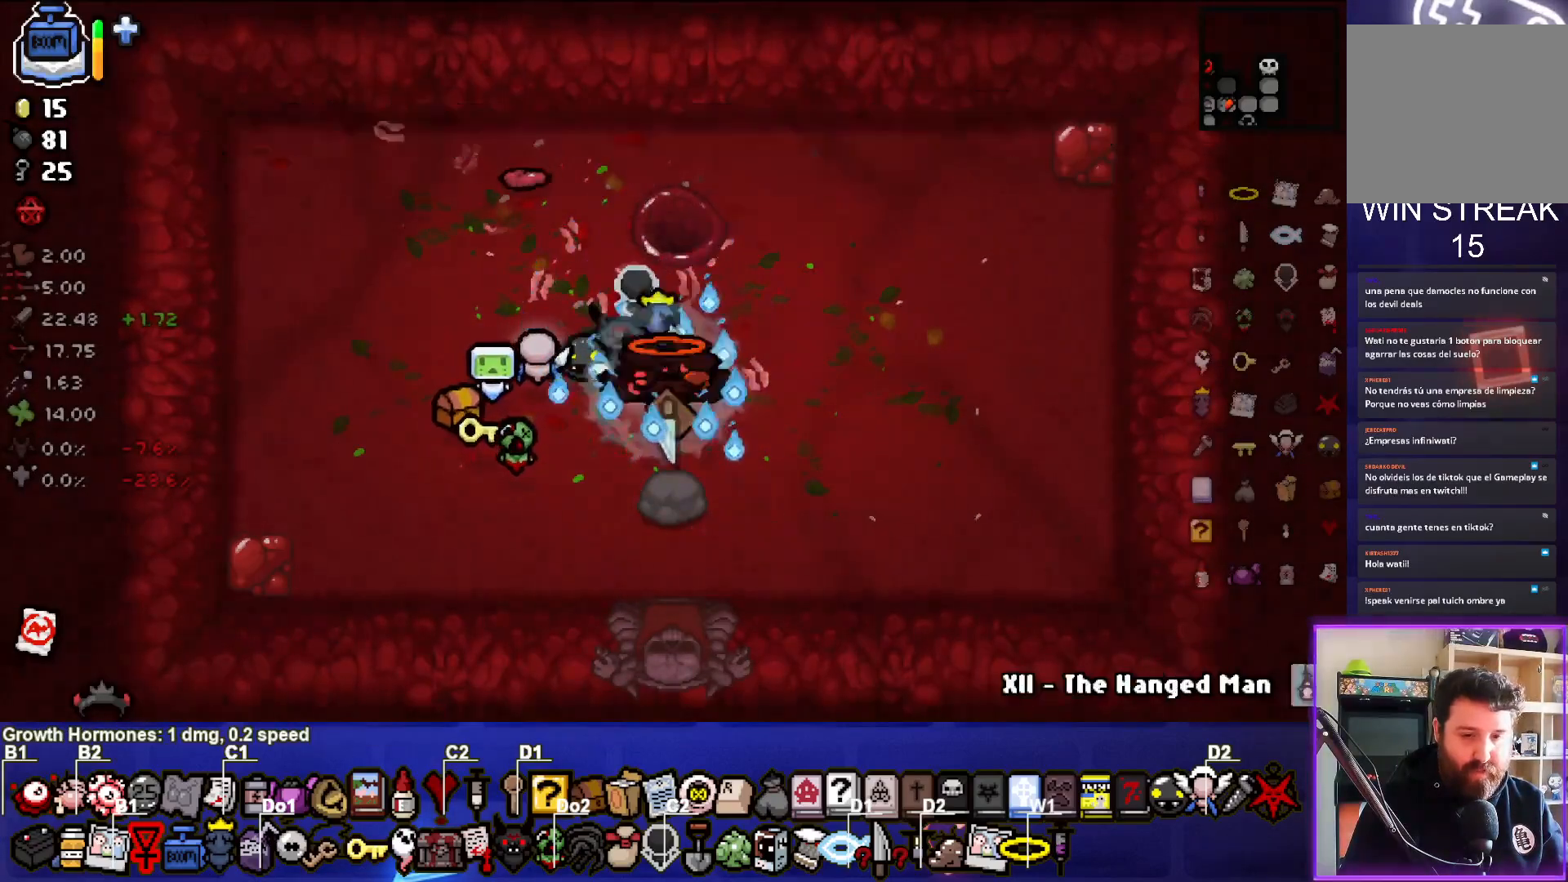
{"buttons": [], "left_stick": "left", "right_stick": "center", "events": [[67, "left_stick", "right"], [233, "left_stick", "center"], [500, "left_stick", "left"]]}
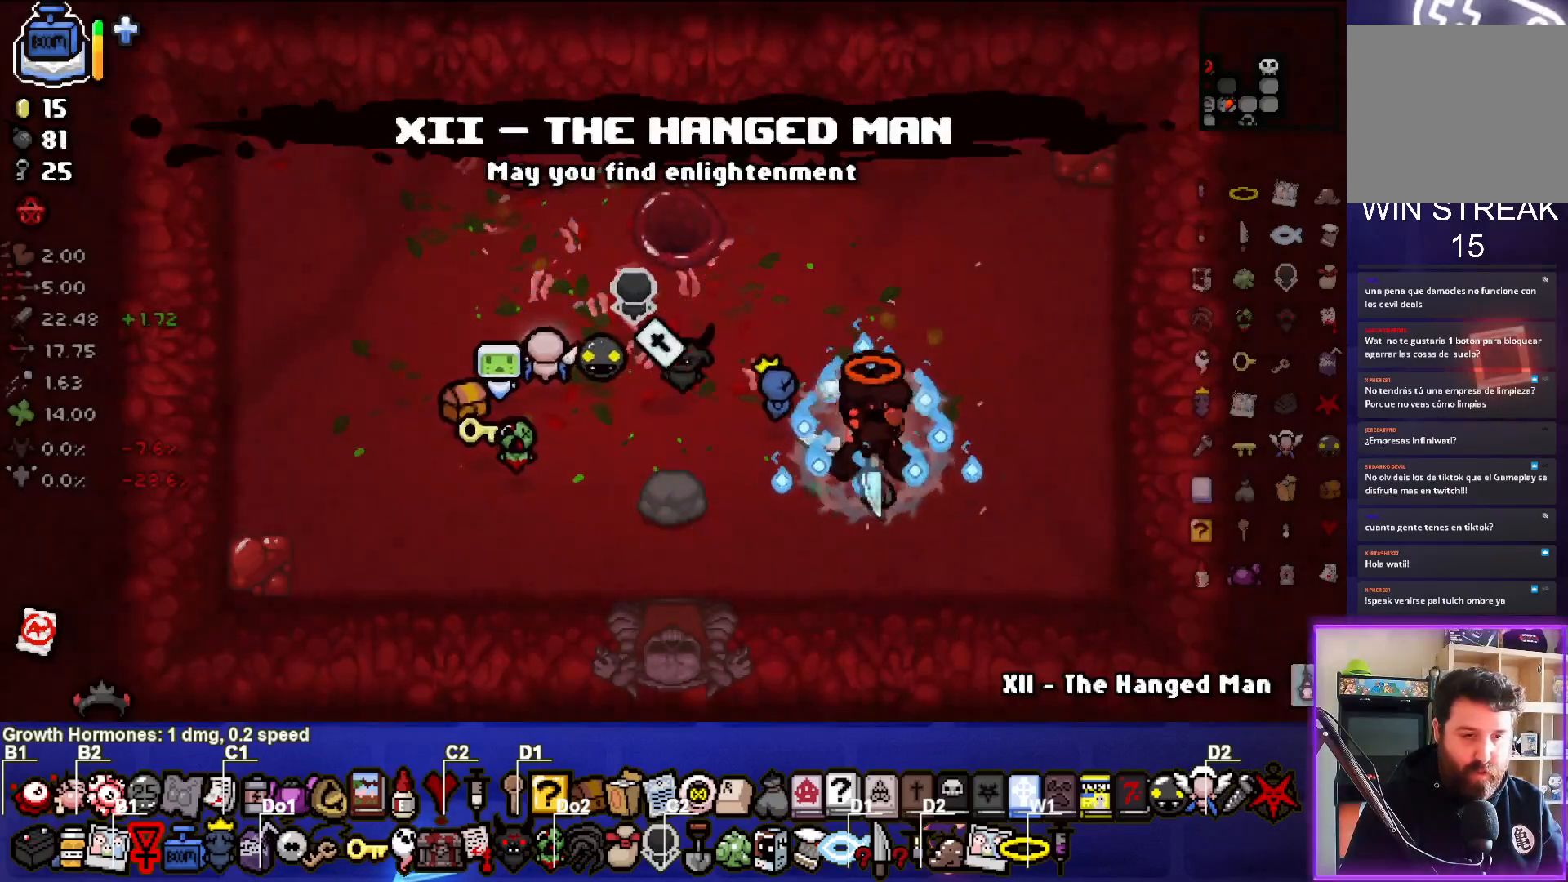
{"buttons": [], "left_stick": "center", "right_stick": "center", "events": [[167, "left_stick", "center"]]}